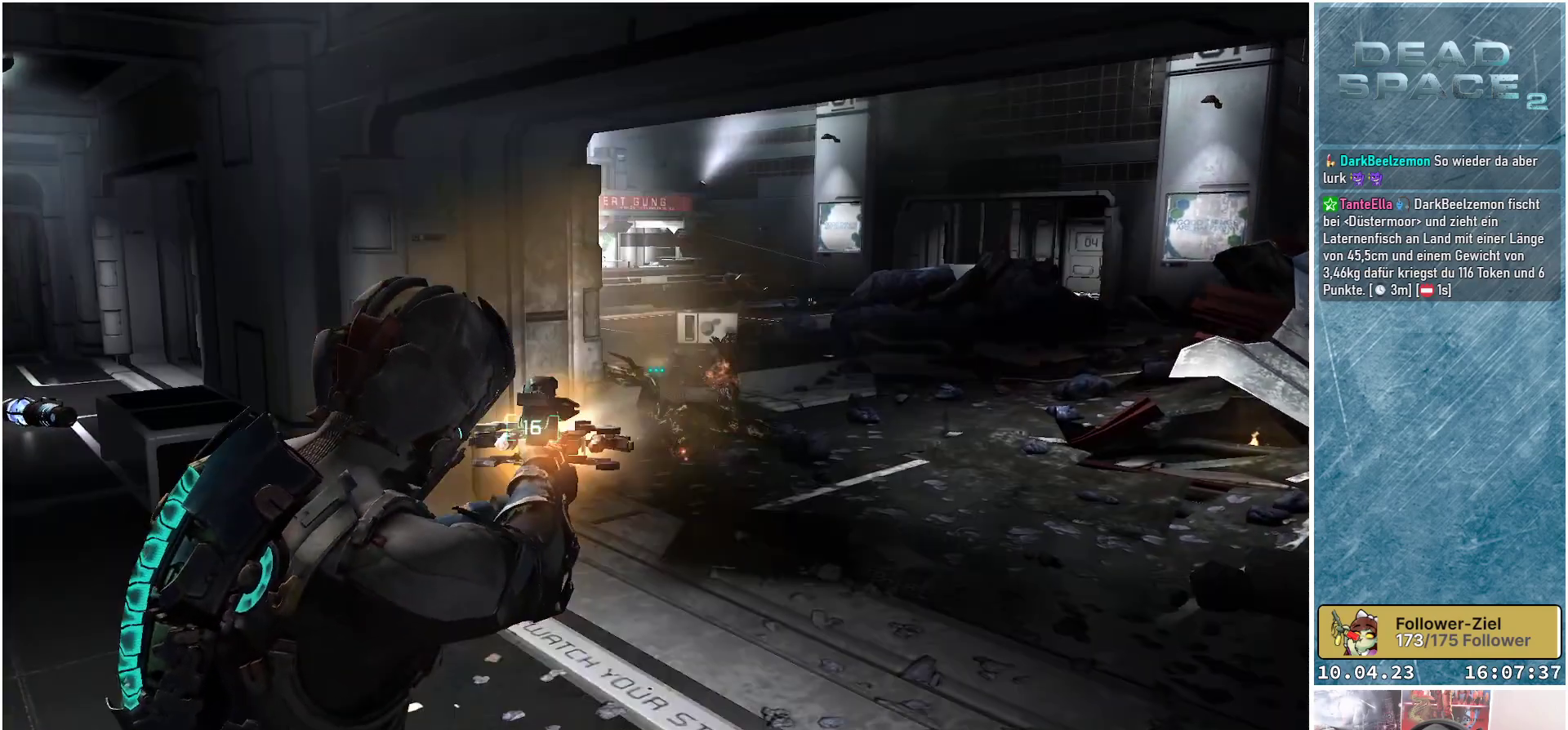
Gameplay with a controller (Xbox layout); each line is a JSON object with the inputs held at the frame after it. "events" lists button and stick changes between this image and that frame as [ms after this image, input, new state], when the widget could be followed in between.
{"buttons": ["L2"], "left_stick": "center", "right_stick": "center", "events": [[33, "left_stick", "down-left"], [200, "left_stick", "center"], [300, "R2", "down"], [350, "right_stick", "center"], [483, "R2", "up"]]}
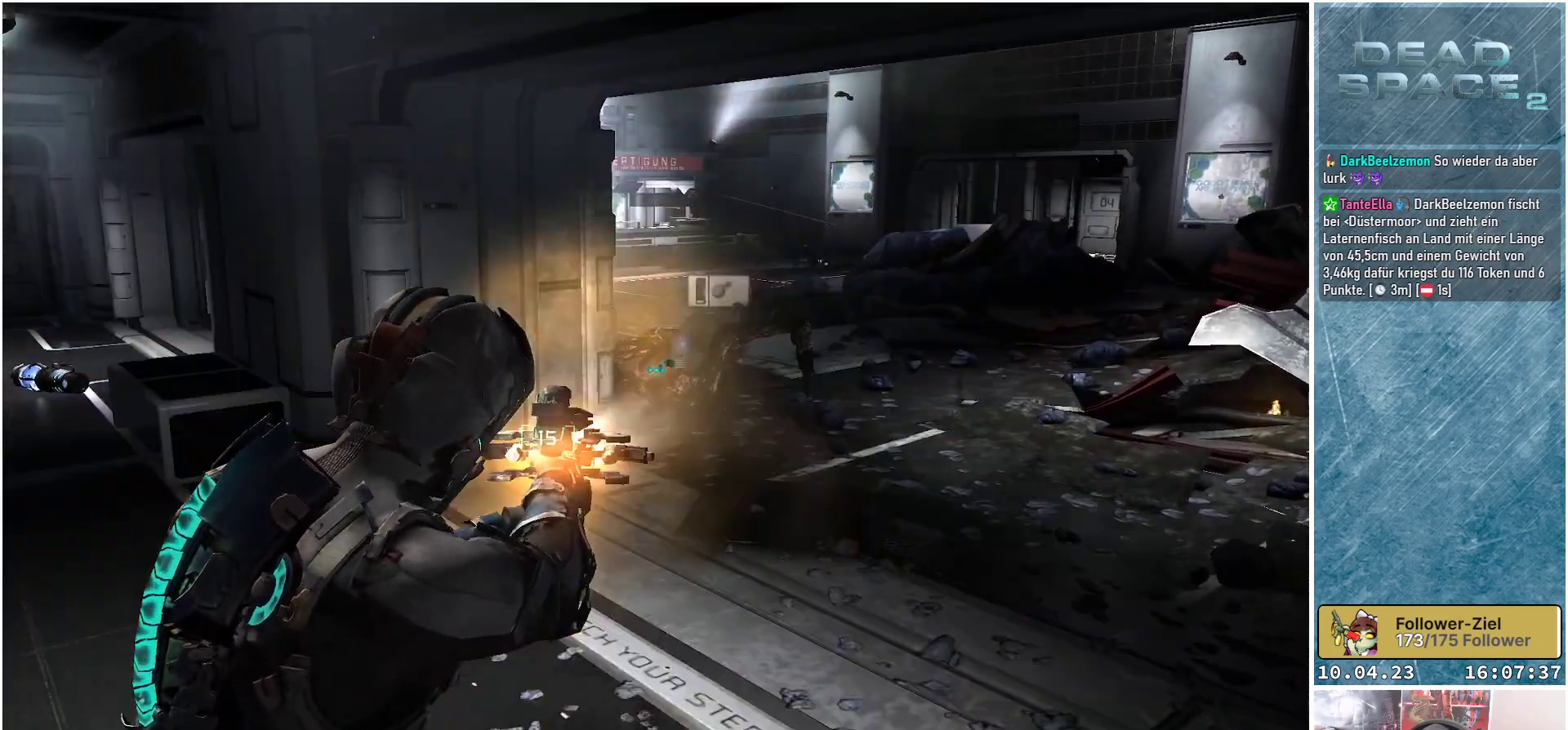
{"buttons": ["L2"], "left_stick": "center", "right_stick": "right", "events": [[50, "right_stick", "up"], [233, "right_stick", "up-right"], [417, "right_stick", "right"]]}
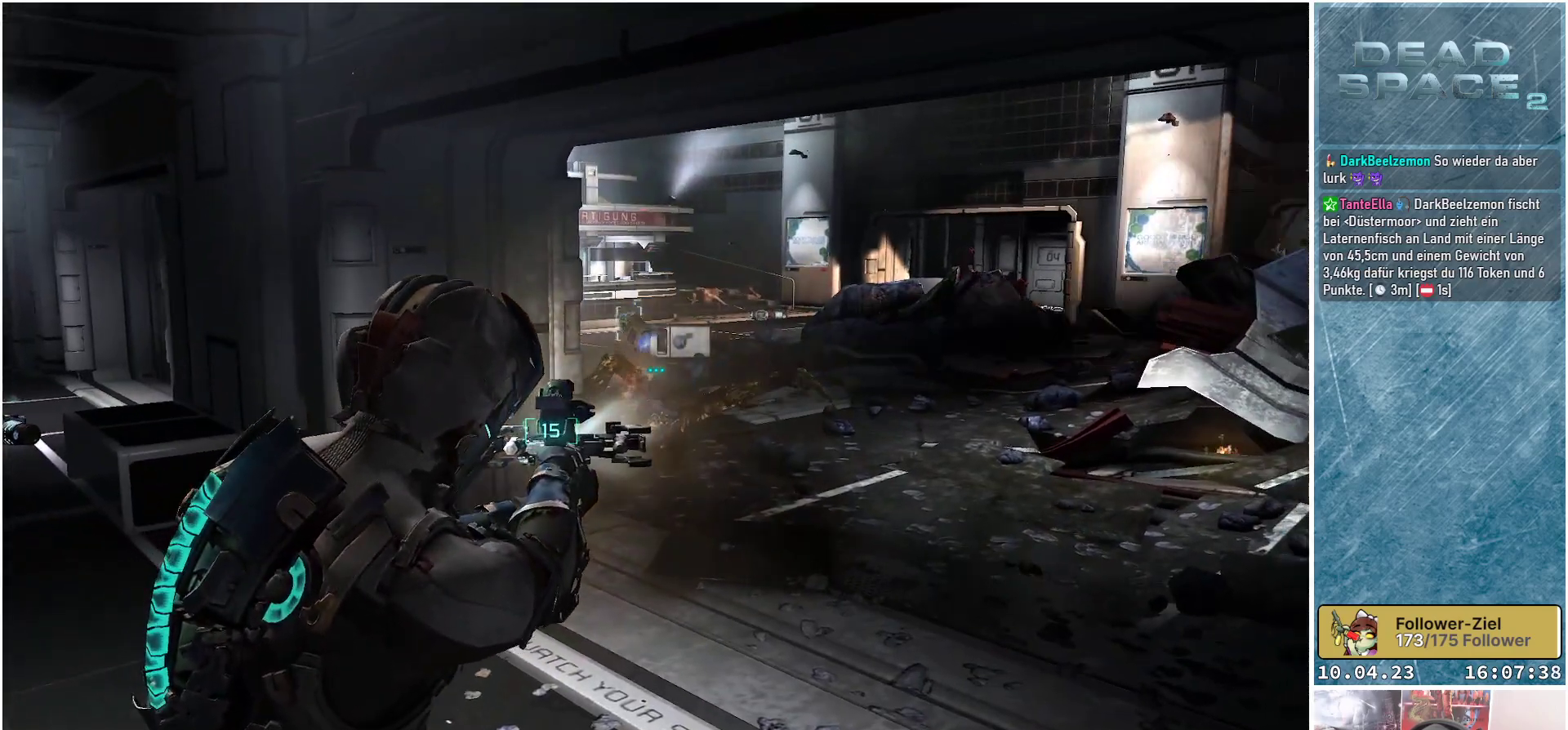
{"buttons": ["L2"], "left_stick": "up-right", "right_stick": "up-right", "events": [[117, "left_stick", "up"], [117, "right_stick", "up-right"], [300, "left_stick", "up-right"]]}
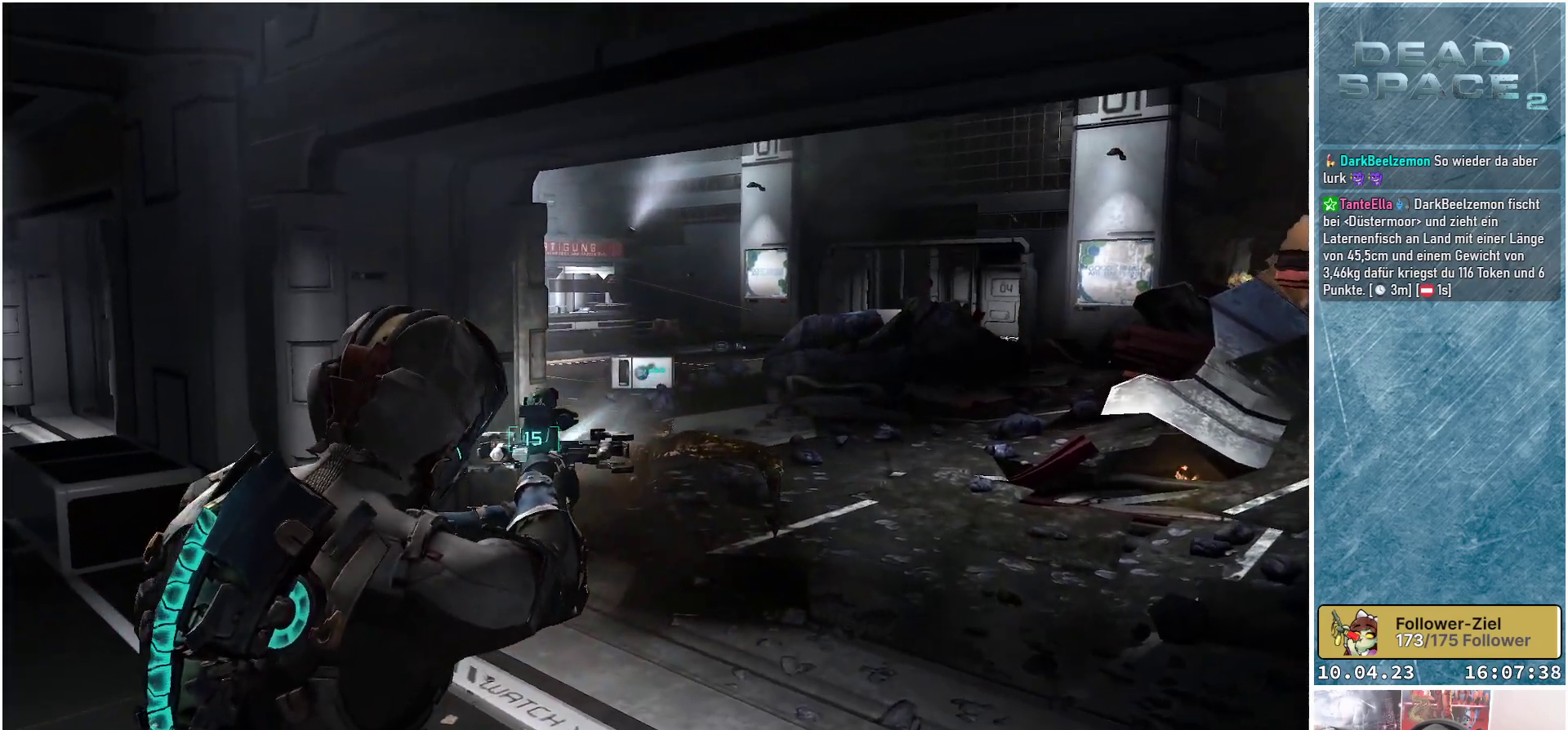
{"buttons": ["L2"], "left_stick": "up", "right_stick": "up", "events": [[117, "left_stick", "up"], [133, "right_stick", "up"]]}
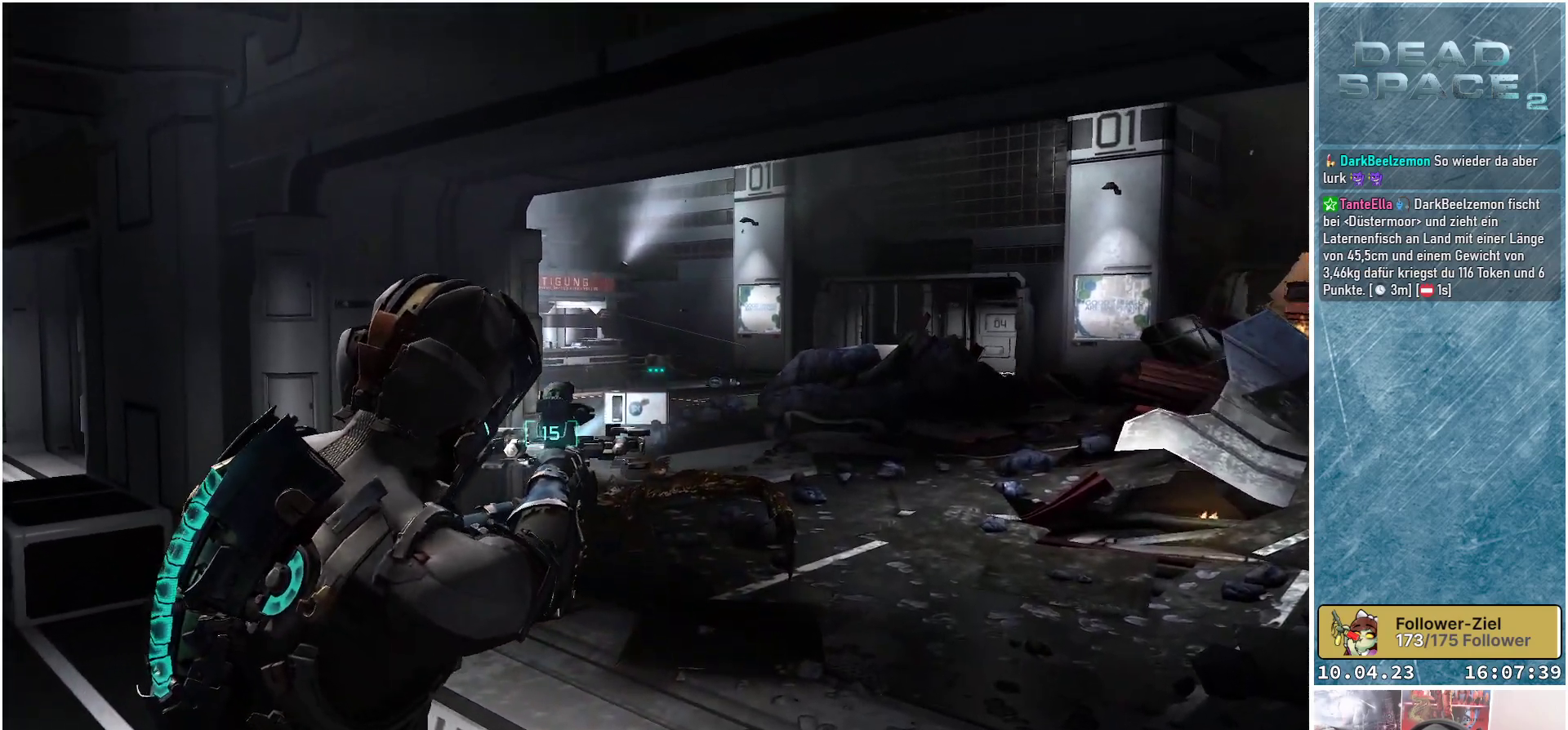
{"buttons": ["L2"], "left_stick": "right", "right_stick": "center", "events": [[117, "right_stick", "center"], [150, "left_stick", "up-right"], [217, "R2", "down"], [383, "R2", "up"], [450, "left_stick", "right"]]}
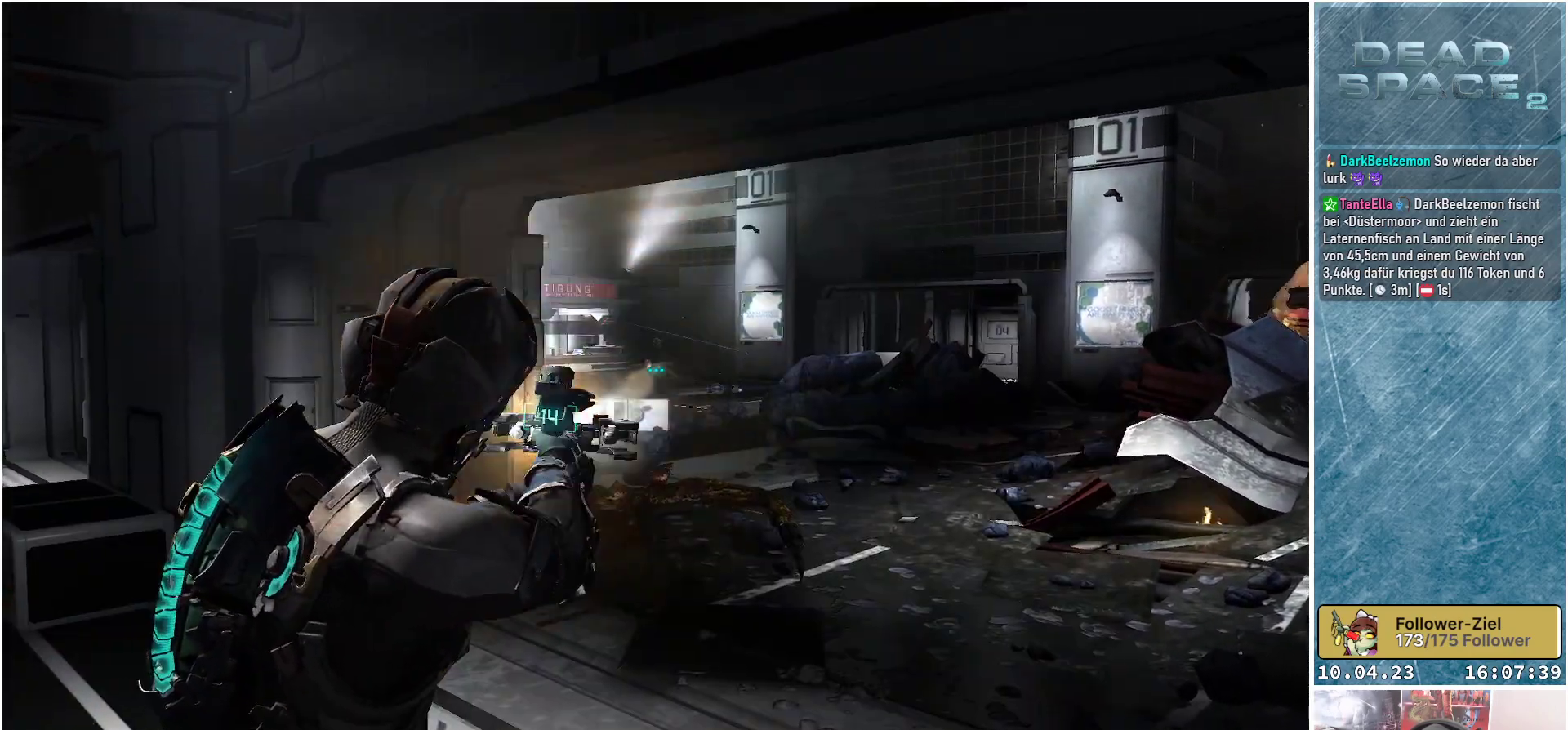
{"buttons": ["L2"], "left_stick": "center", "right_stick": "center", "events": [[83, "left_stick", "down-right"], [383, "left_stick", "center"]]}
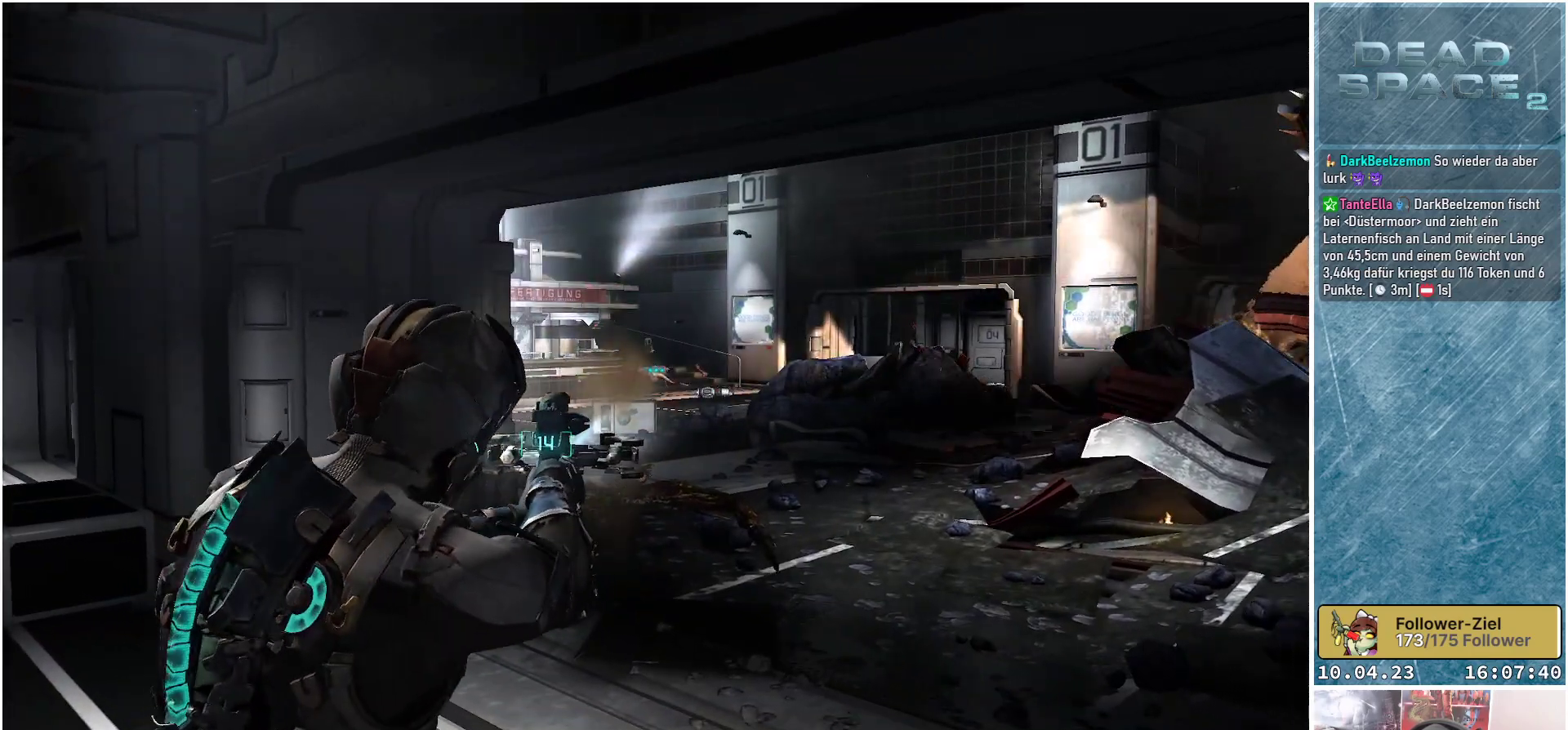
{"buttons": ["L2"], "left_stick": "center", "right_stick": "center", "events": [[100, "X", "down"], [217, "X", "up"]]}
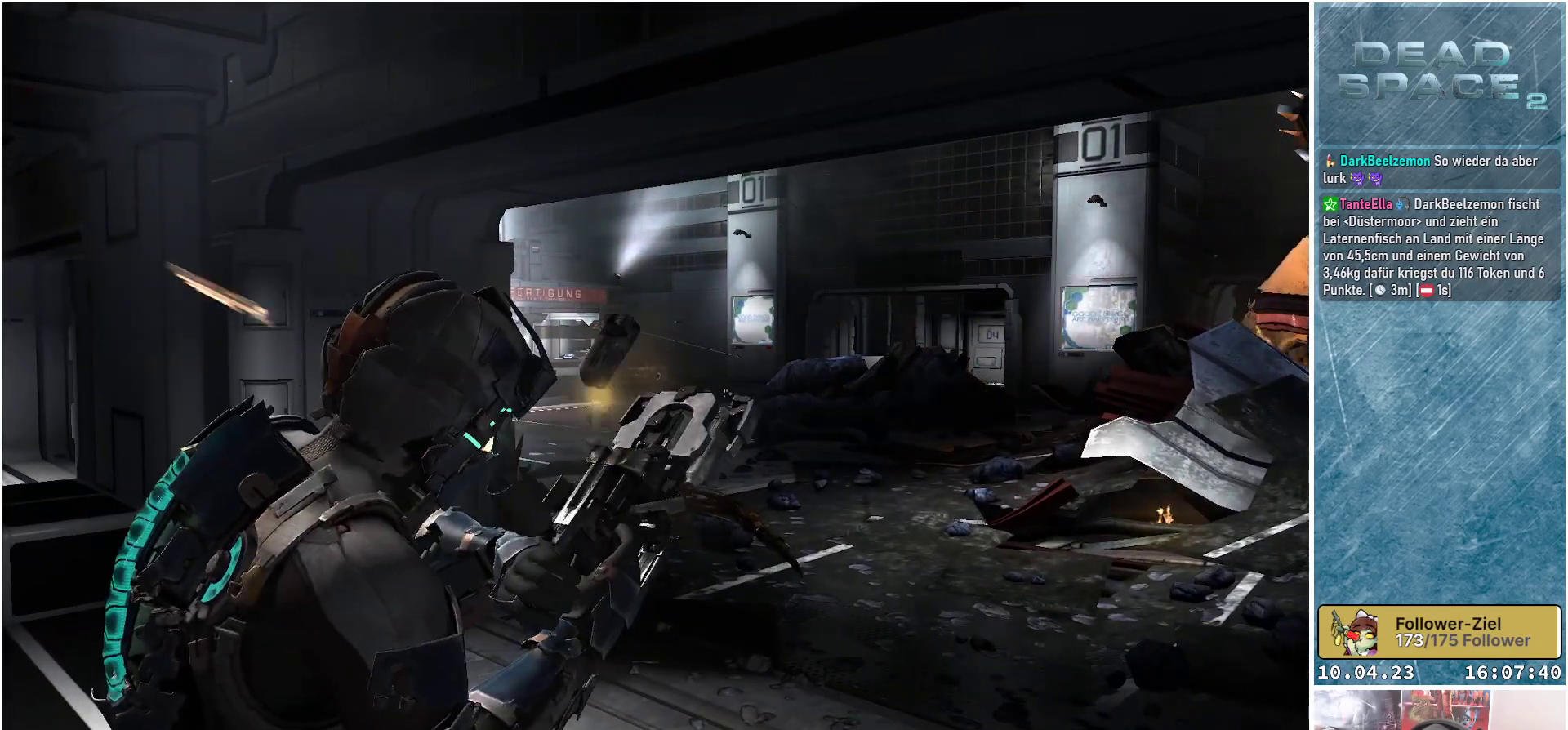
{"buttons": [], "left_stick": "left", "right_stick": "right", "events": [[117, "L2", "up"], [417, "left_stick", "left"], [467, "right_stick", "right"]]}
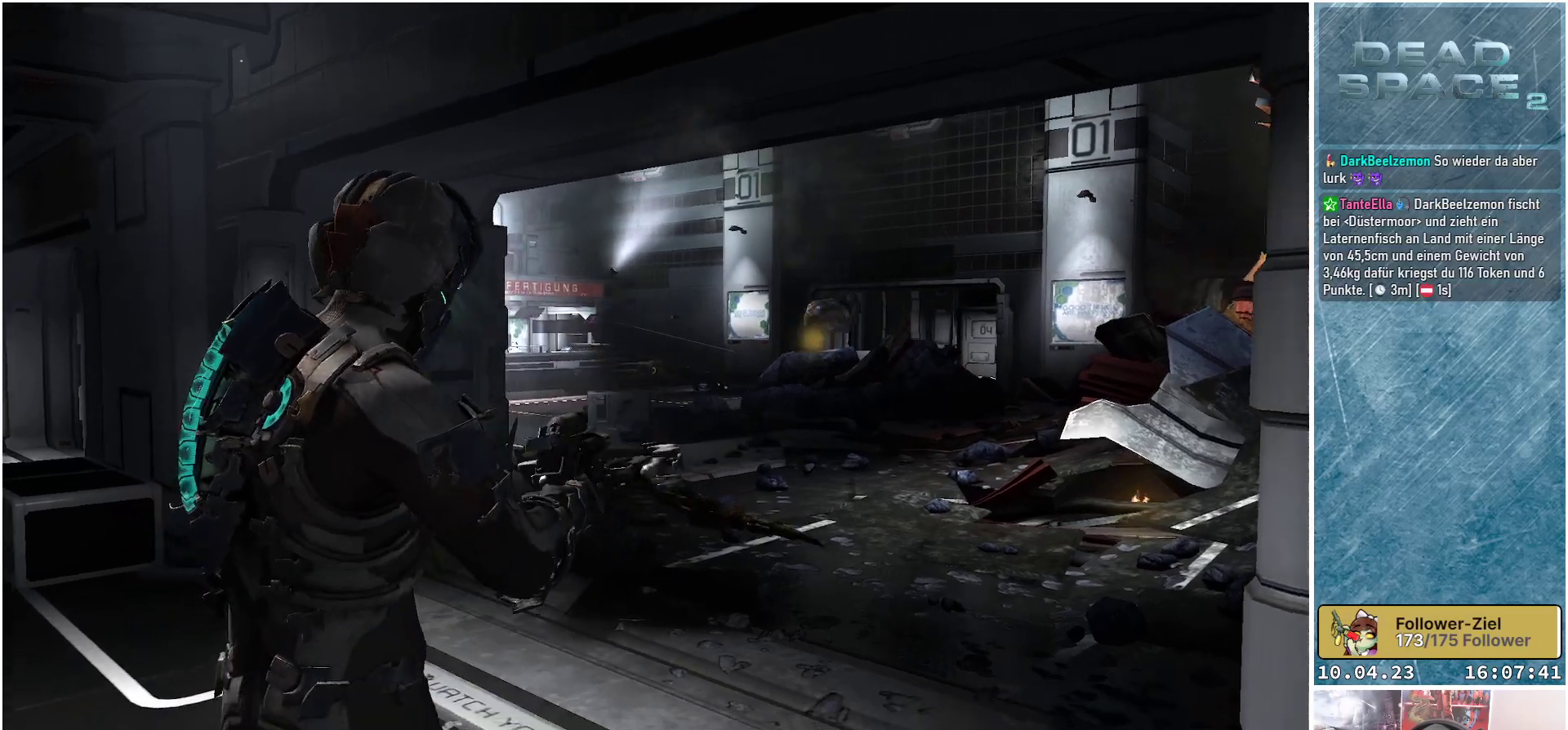
{"buttons": [], "left_stick": "left", "right_stick": "center", "events": [[217, "right_stick", "center"]]}
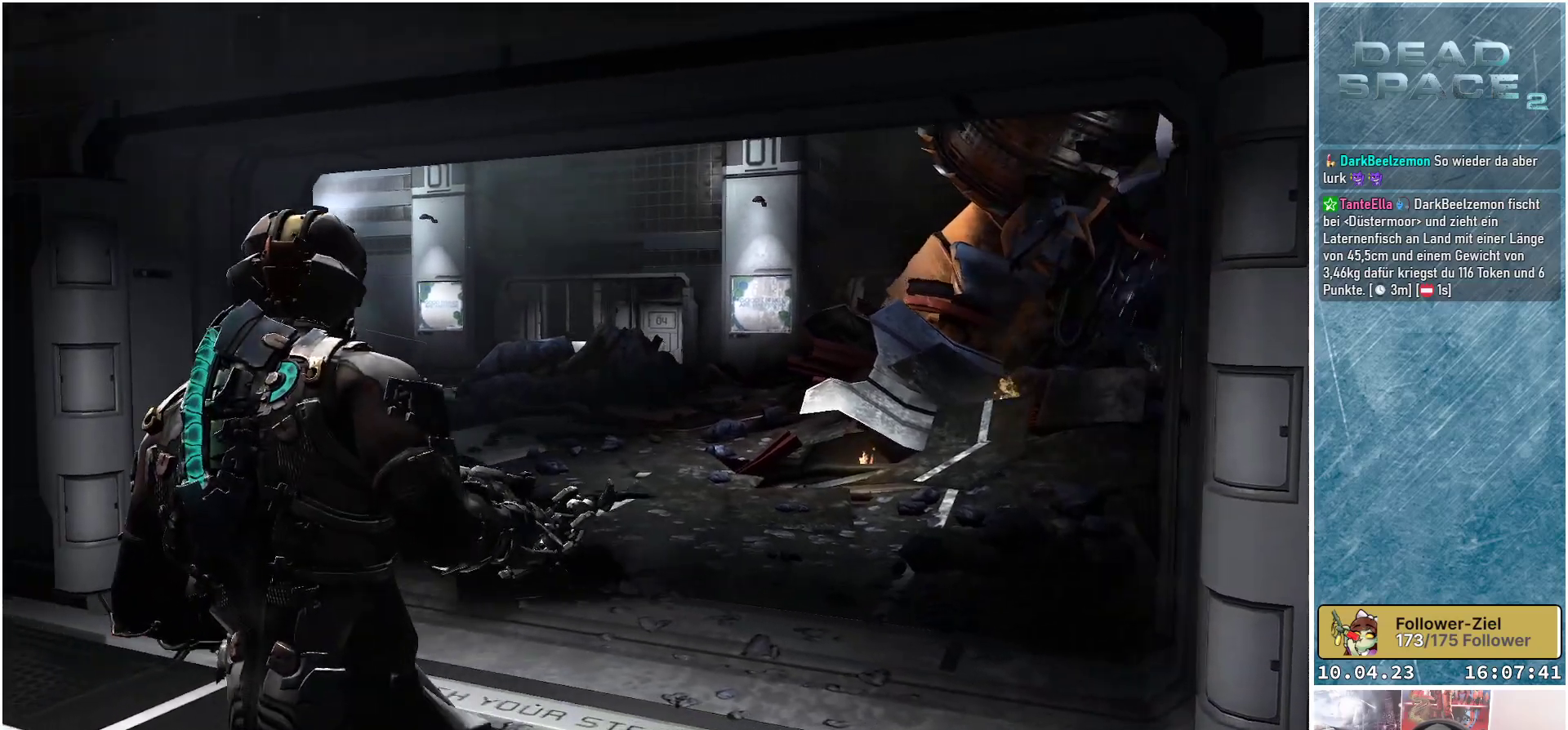
{"buttons": [], "left_stick": "up-left", "right_stick": "center", "events": [[100, "left_stick", "up-left"]]}
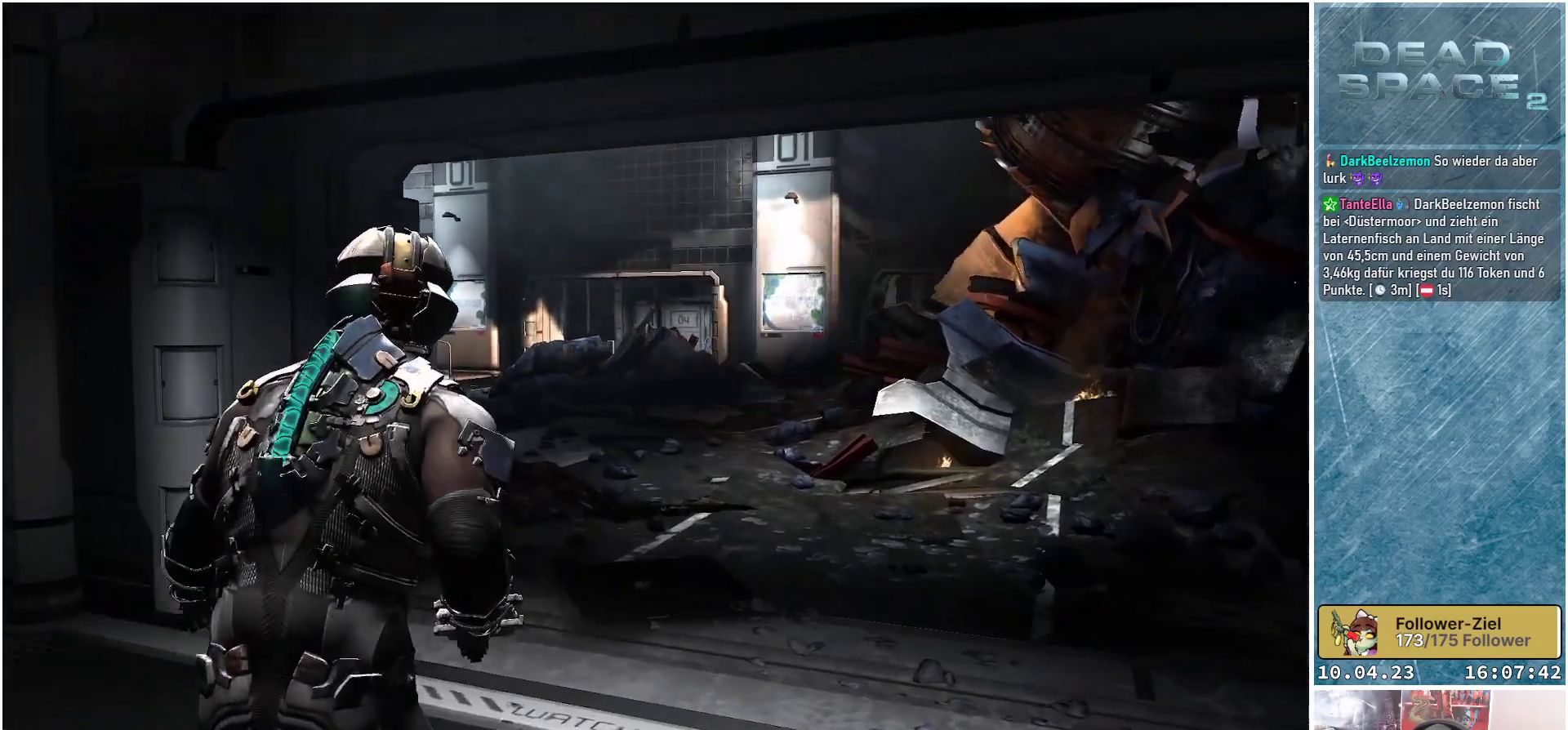
{"buttons": [], "left_stick": "up-right", "right_stick": "down-left", "events": [[17, "left_stick", "up"], [117, "right_stick", "down-left"], [367, "left_stick", "up-right"]]}
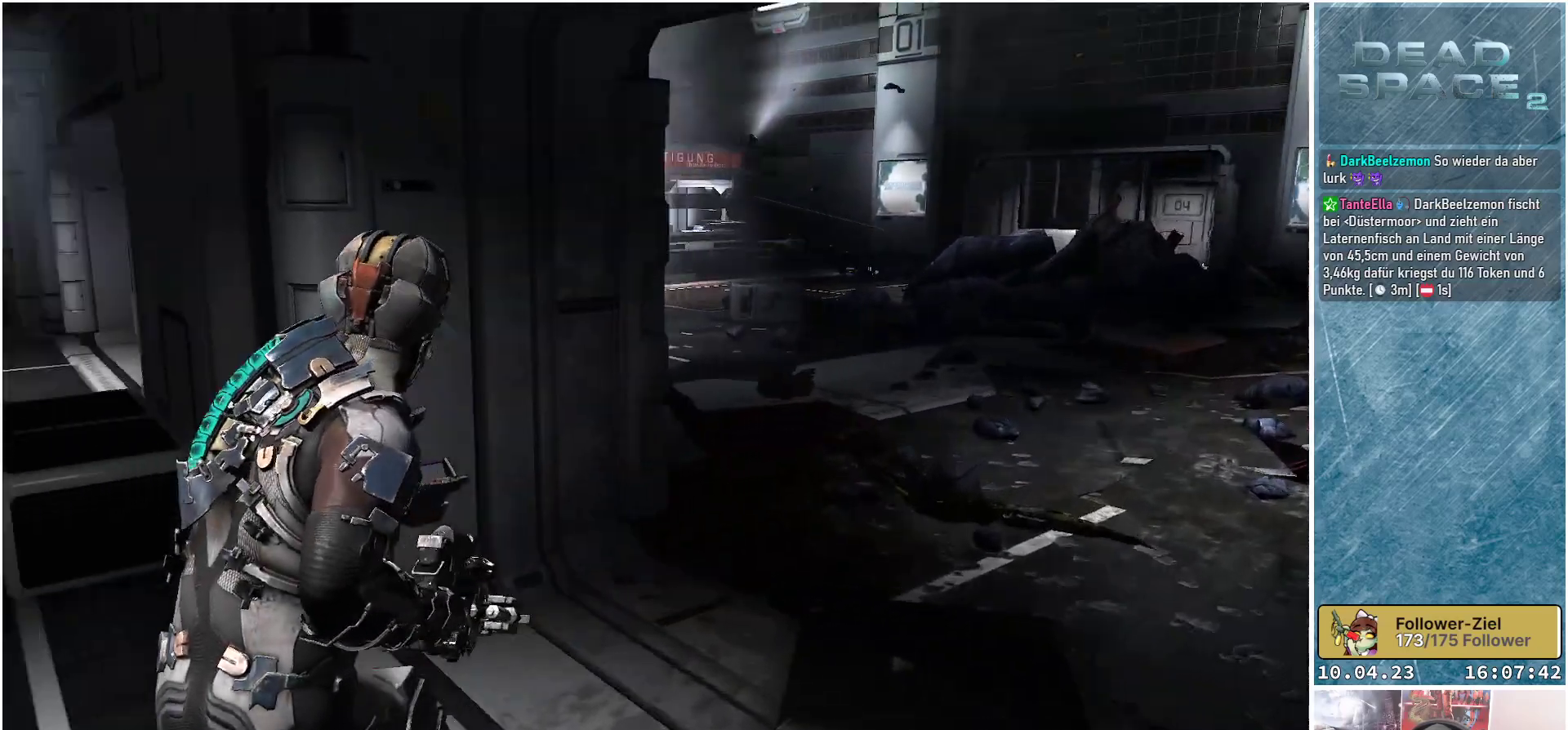
{"buttons": [], "left_stick": "up-right", "right_stick": "center", "events": [[117, "right_stick", "center"]]}
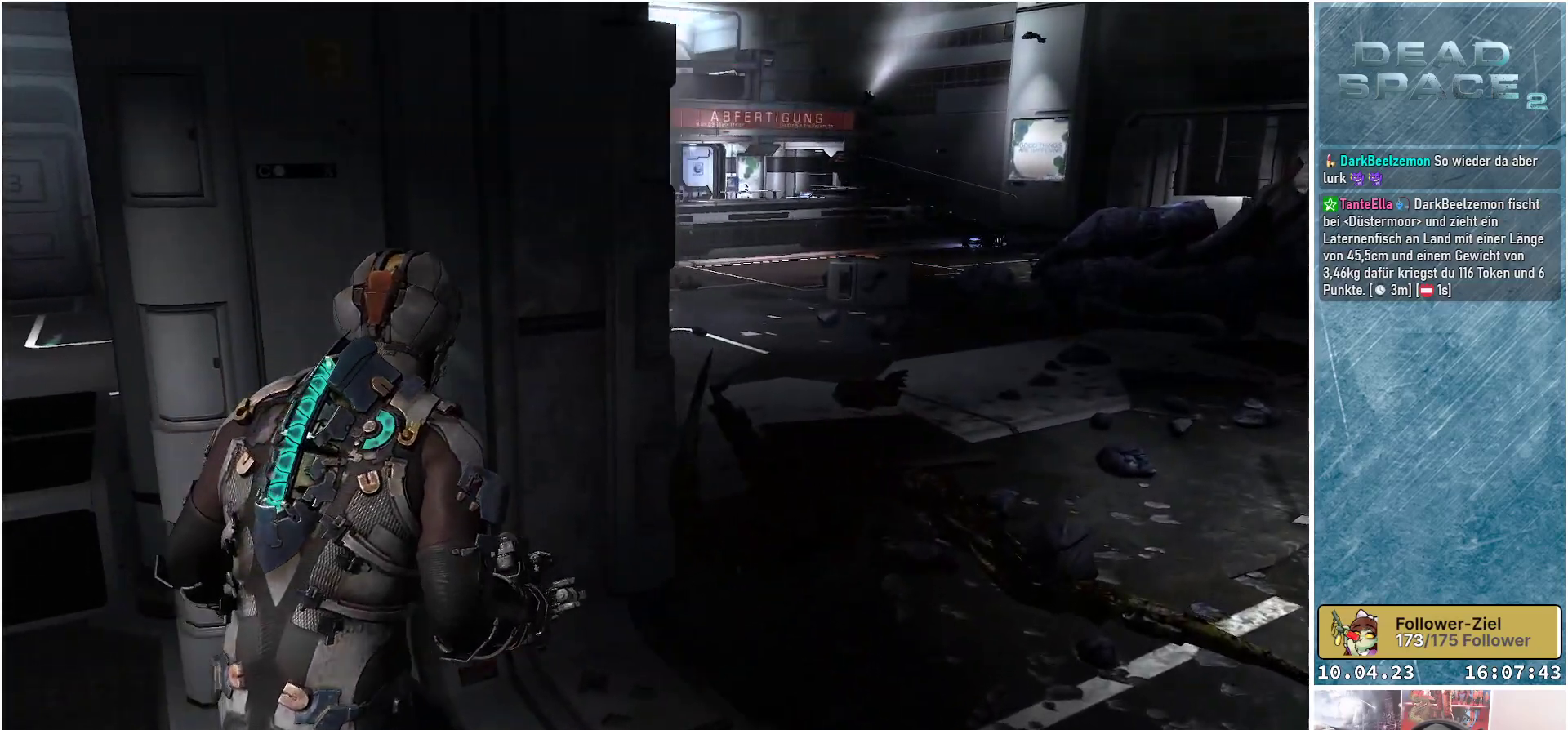
{"buttons": [], "left_stick": "up-right", "right_stick": "up-left", "events": [[417, "right_stick", "up-left"]]}
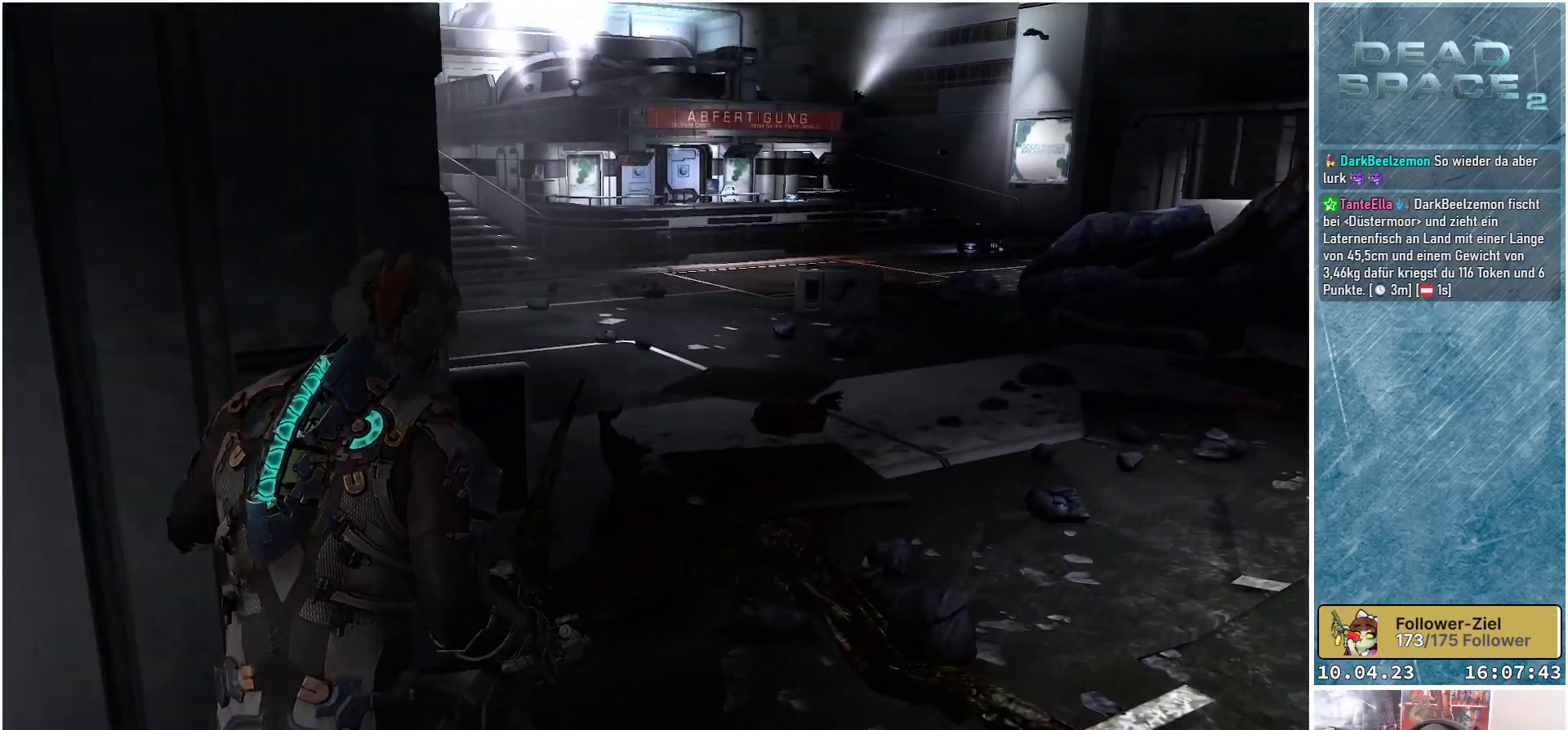
{"buttons": [], "left_stick": "center", "right_stick": "center", "events": [[383, "left_stick", "center"], [500, "right_stick", "center"]]}
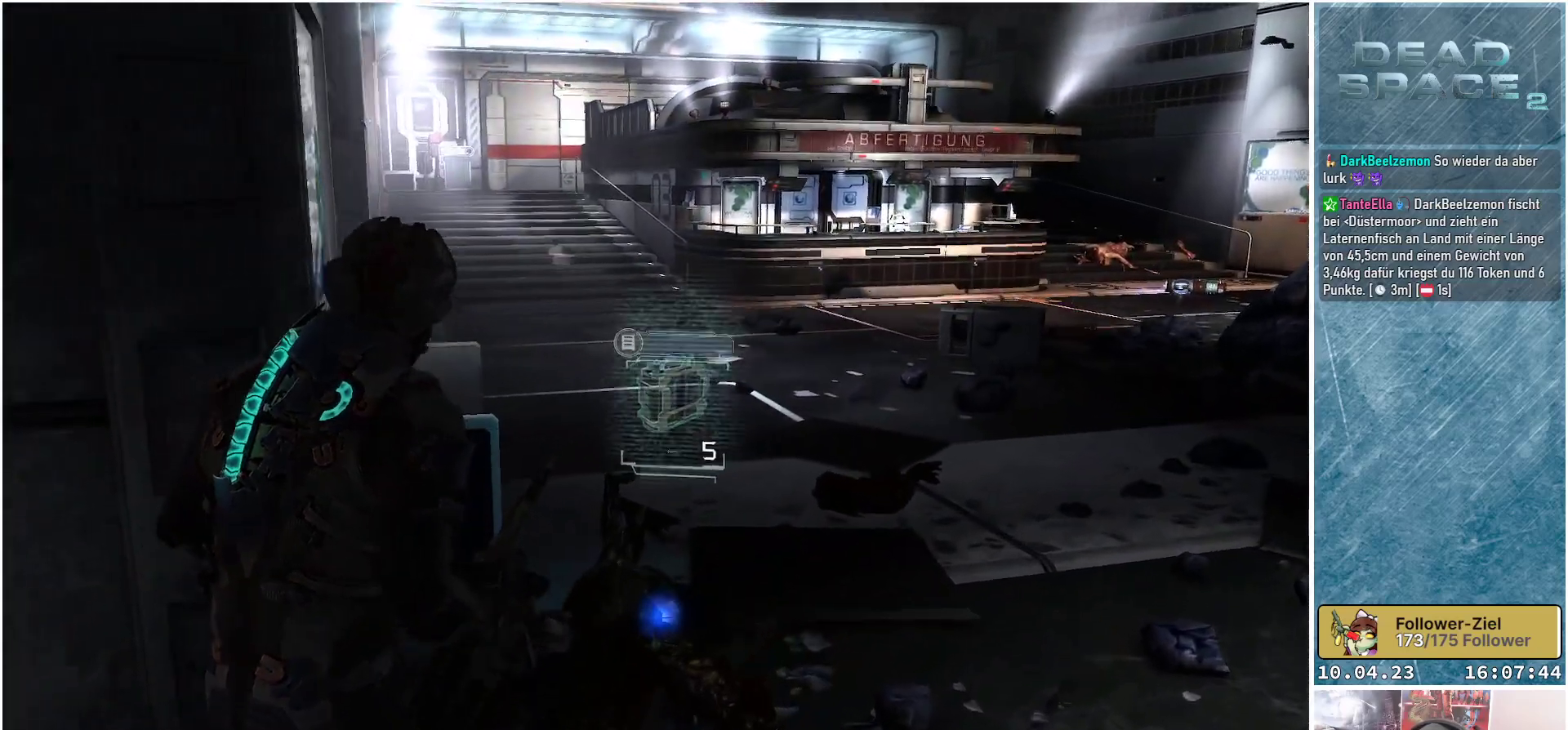
{"buttons": [], "left_stick": "down-left", "right_stick": "center", "events": [[383, "left_stick", "down-left"]]}
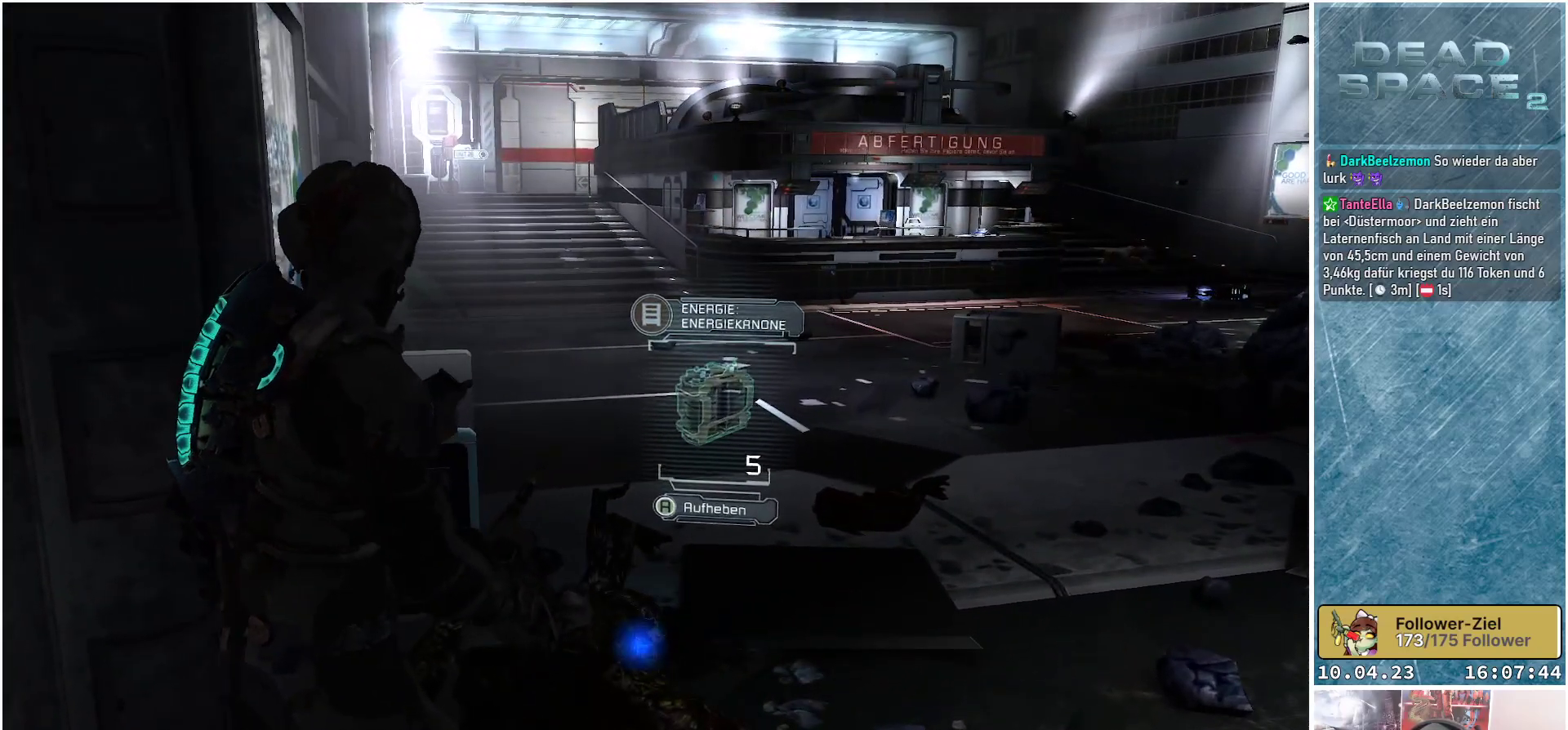
{"buttons": [], "left_stick": "down-left", "right_stick": "center", "events": [[17, "A", "down"], [150, "A", "up"]]}
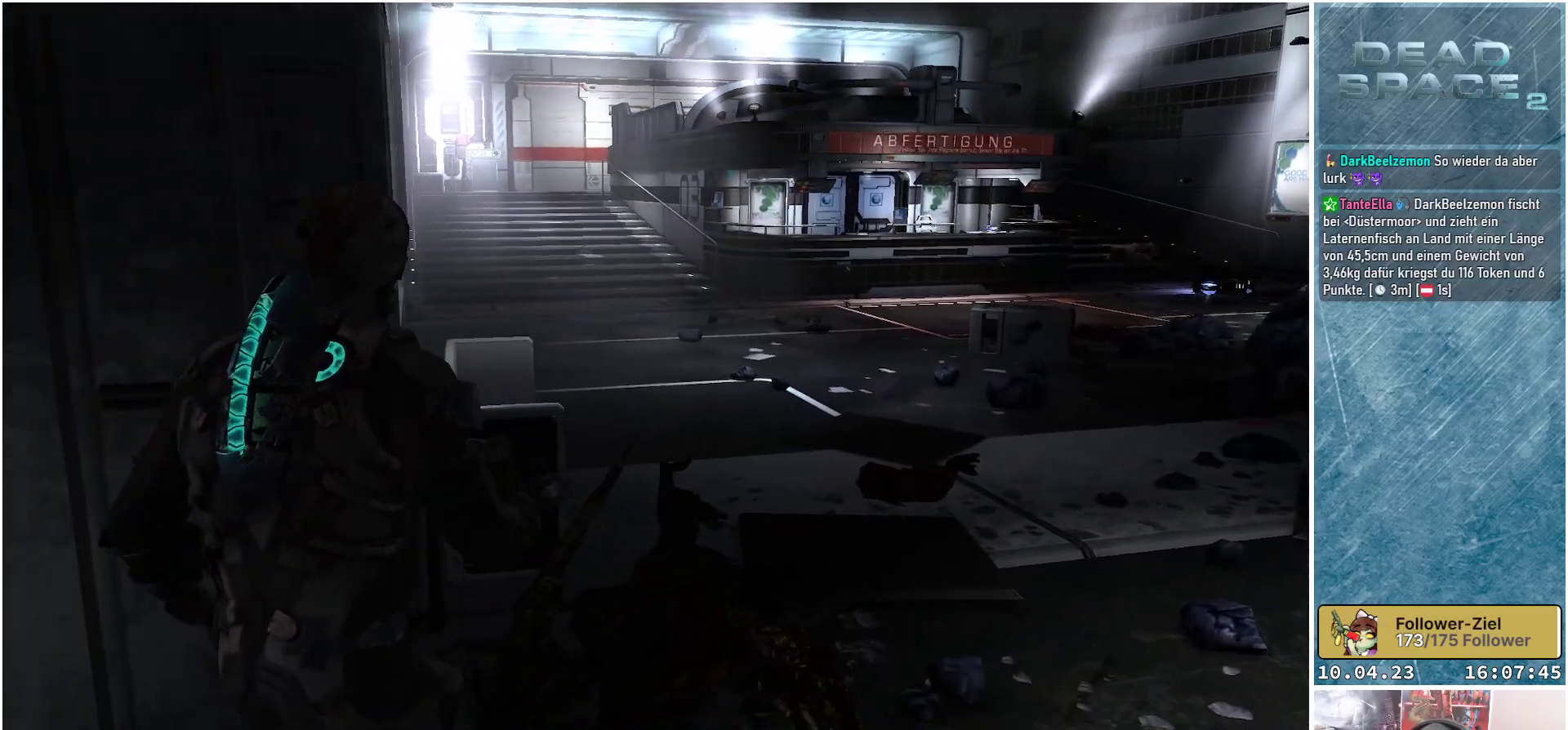
{"buttons": [], "left_stick": "up-left", "right_stick": "center", "events": [[17, "right_stick", "left"], [117, "left_stick", "left"], [317, "left_stick", "up-left"], [450, "right_stick", "center"]]}
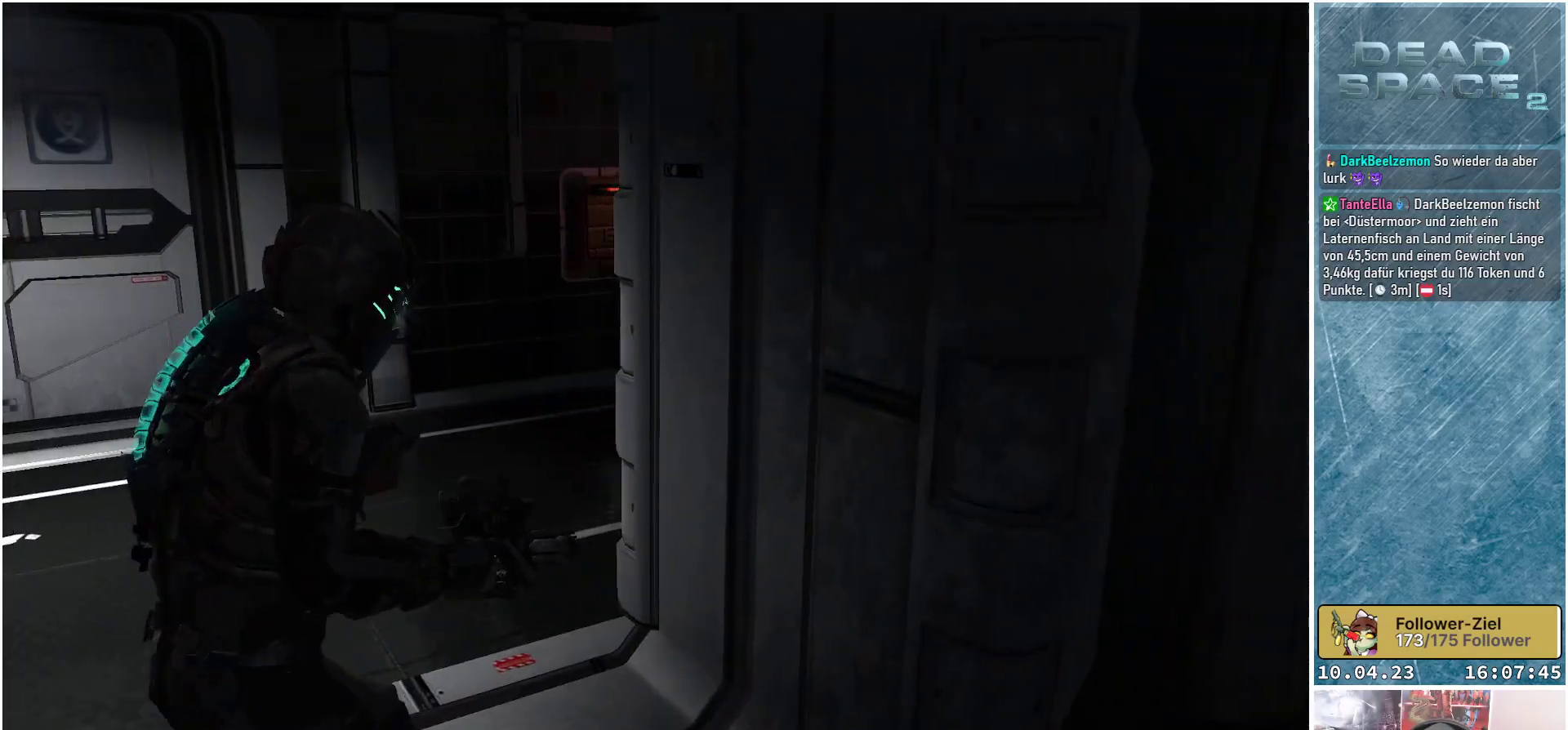
{"buttons": [], "left_stick": "up-left", "right_stick": "center", "events": []}
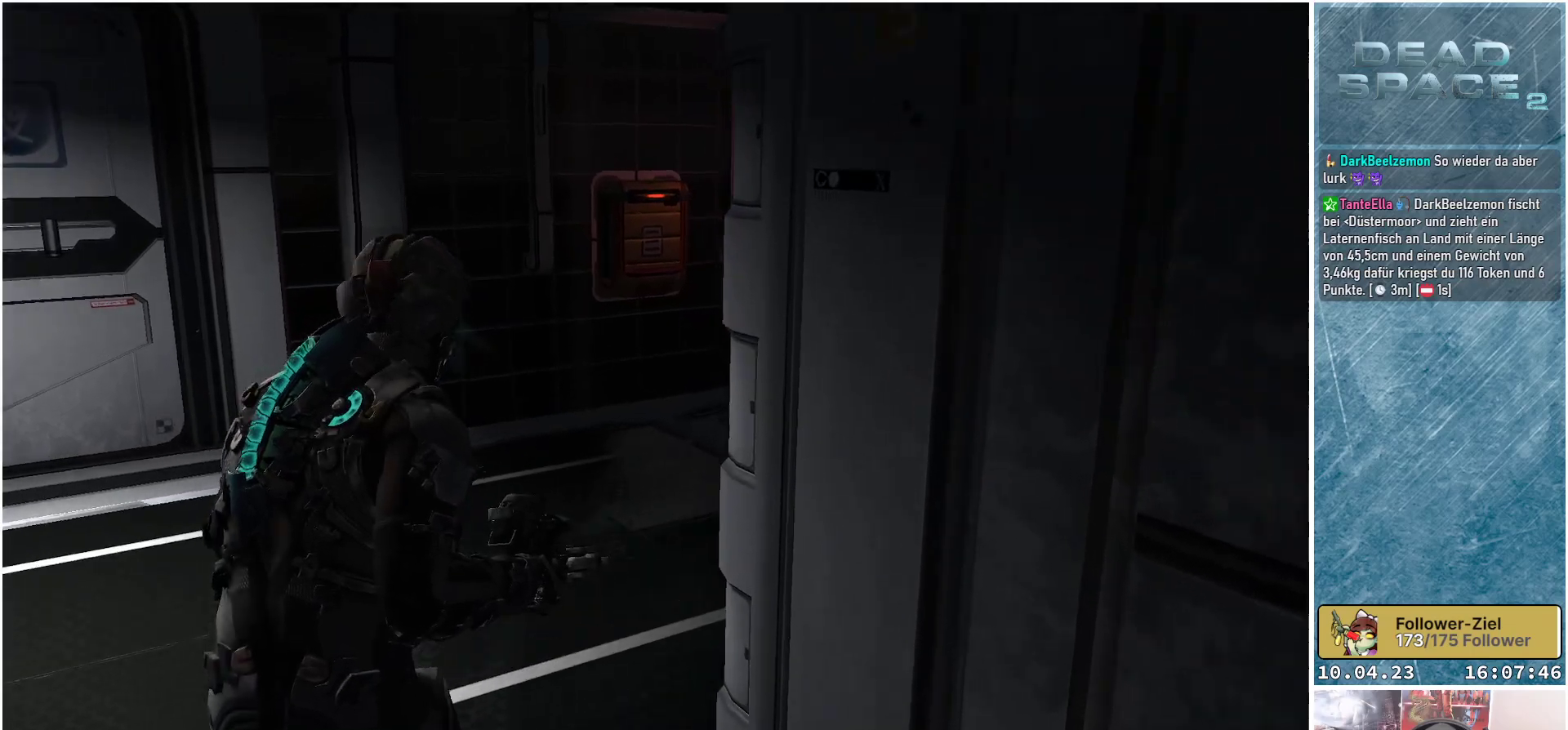
{"buttons": [], "left_stick": "up-left", "right_stick": "right", "events": [[267, "right_stick", "right"]]}
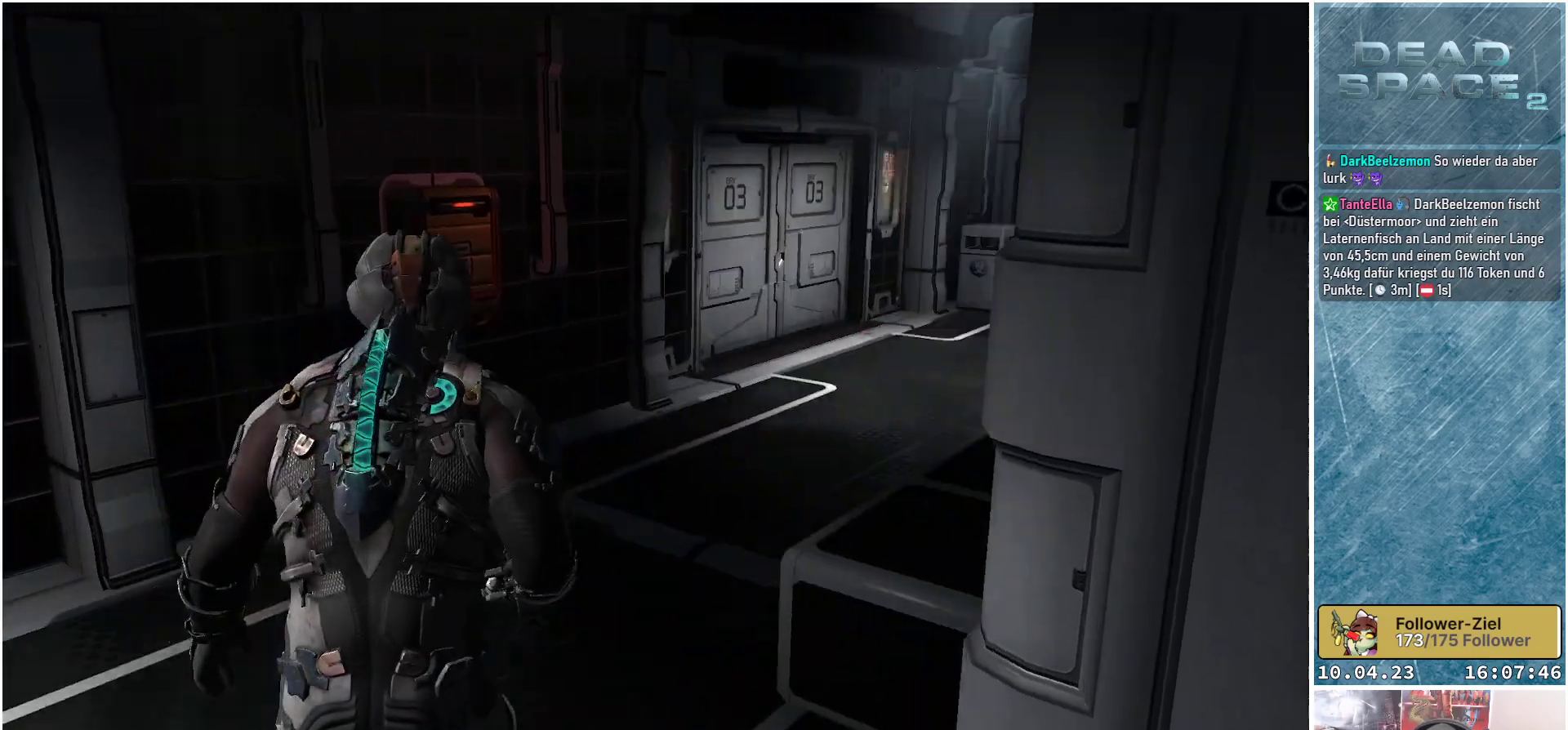
{"buttons": [], "left_stick": "up-left", "right_stick": "center", "events": [[350, "right_stick", "center"]]}
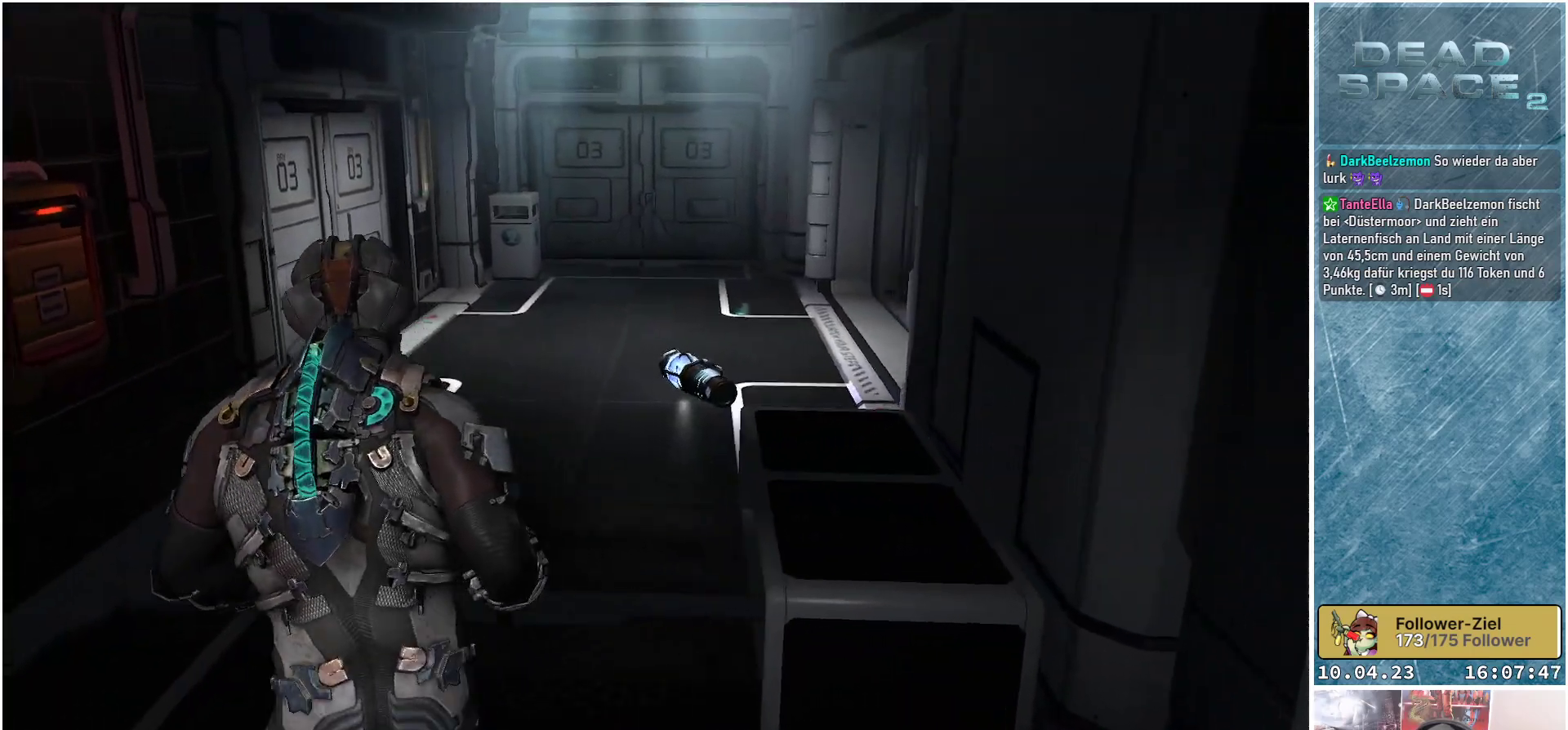
{"buttons": [], "left_stick": "up", "right_stick": "center", "events": [[217, "left_stick", "up"]]}
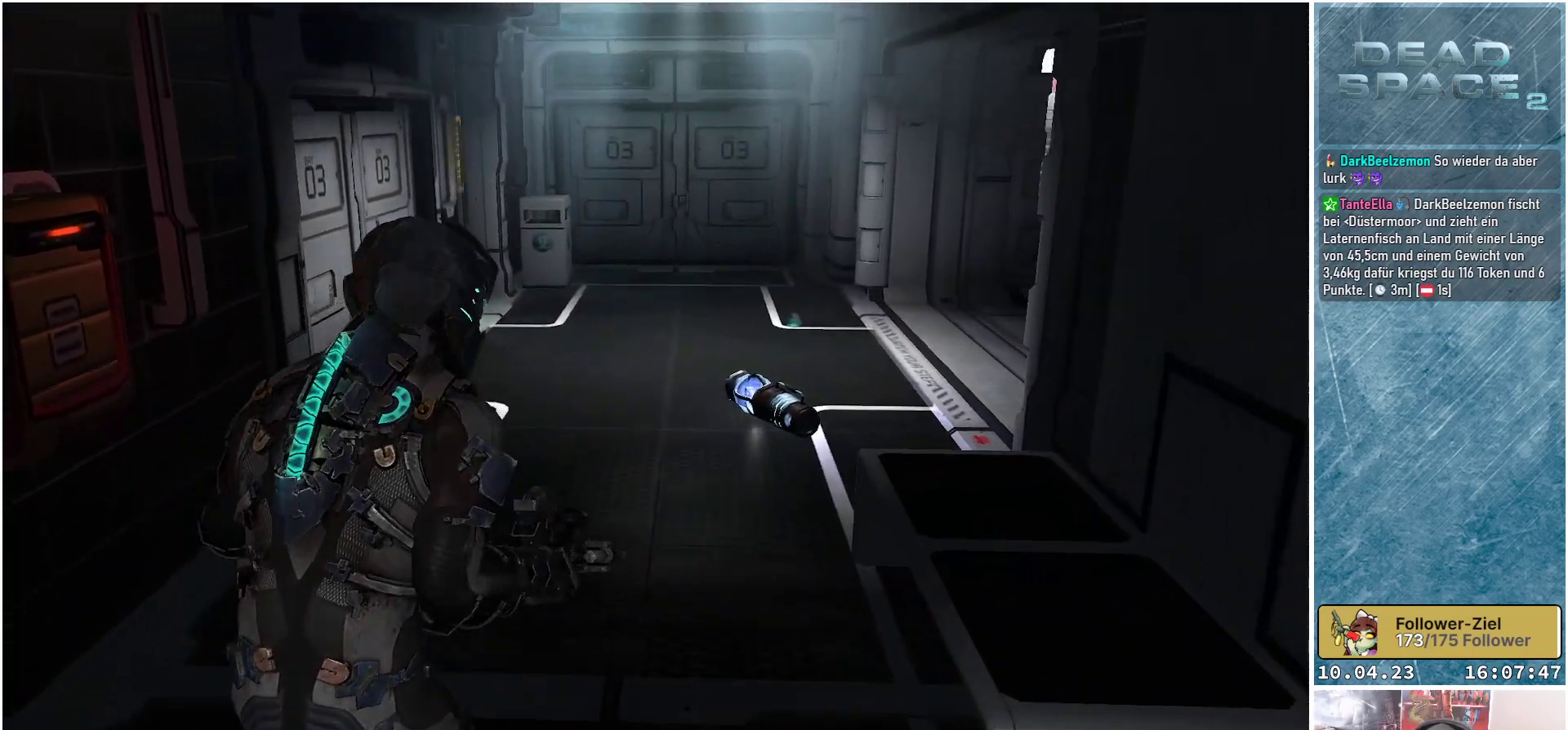
{"buttons": [], "left_stick": "up", "right_stick": "center", "events": []}
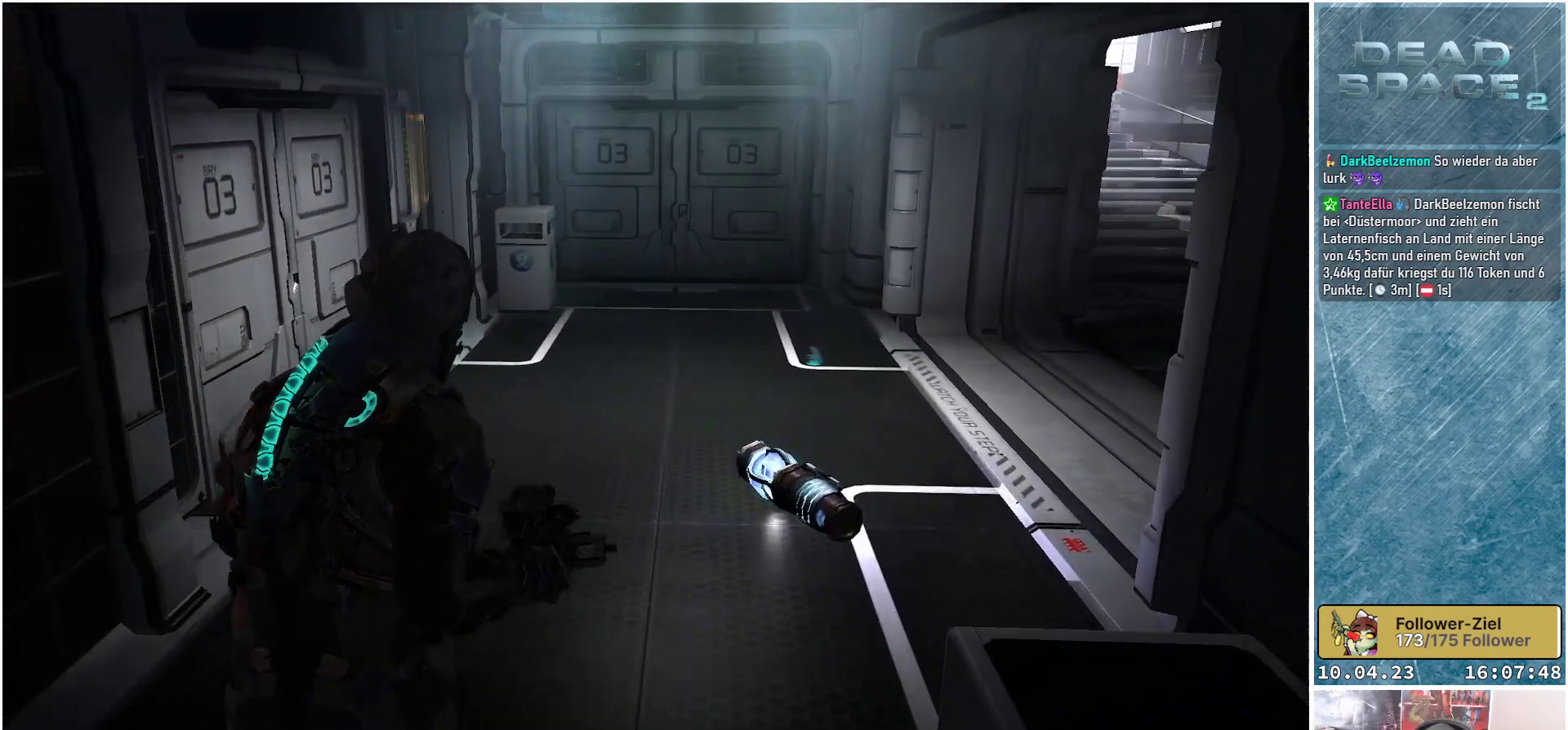
{"buttons": [], "left_stick": "up", "right_stick": "right", "events": [[500, "right_stick", "right"]]}
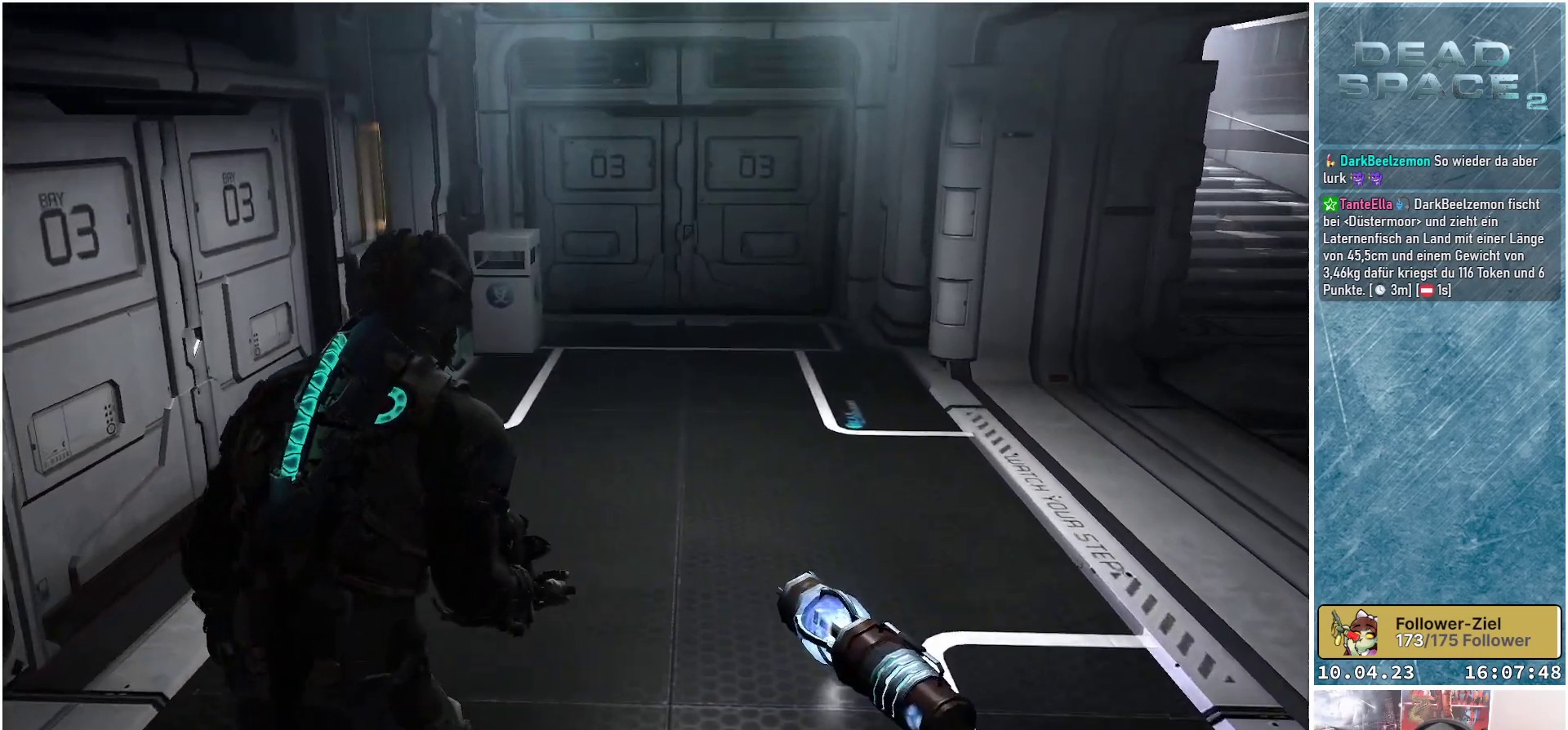
{"buttons": [], "left_stick": "up-left", "right_stick": "center", "events": [[250, "left_stick", "up-left"], [383, "right_stick", "center"]]}
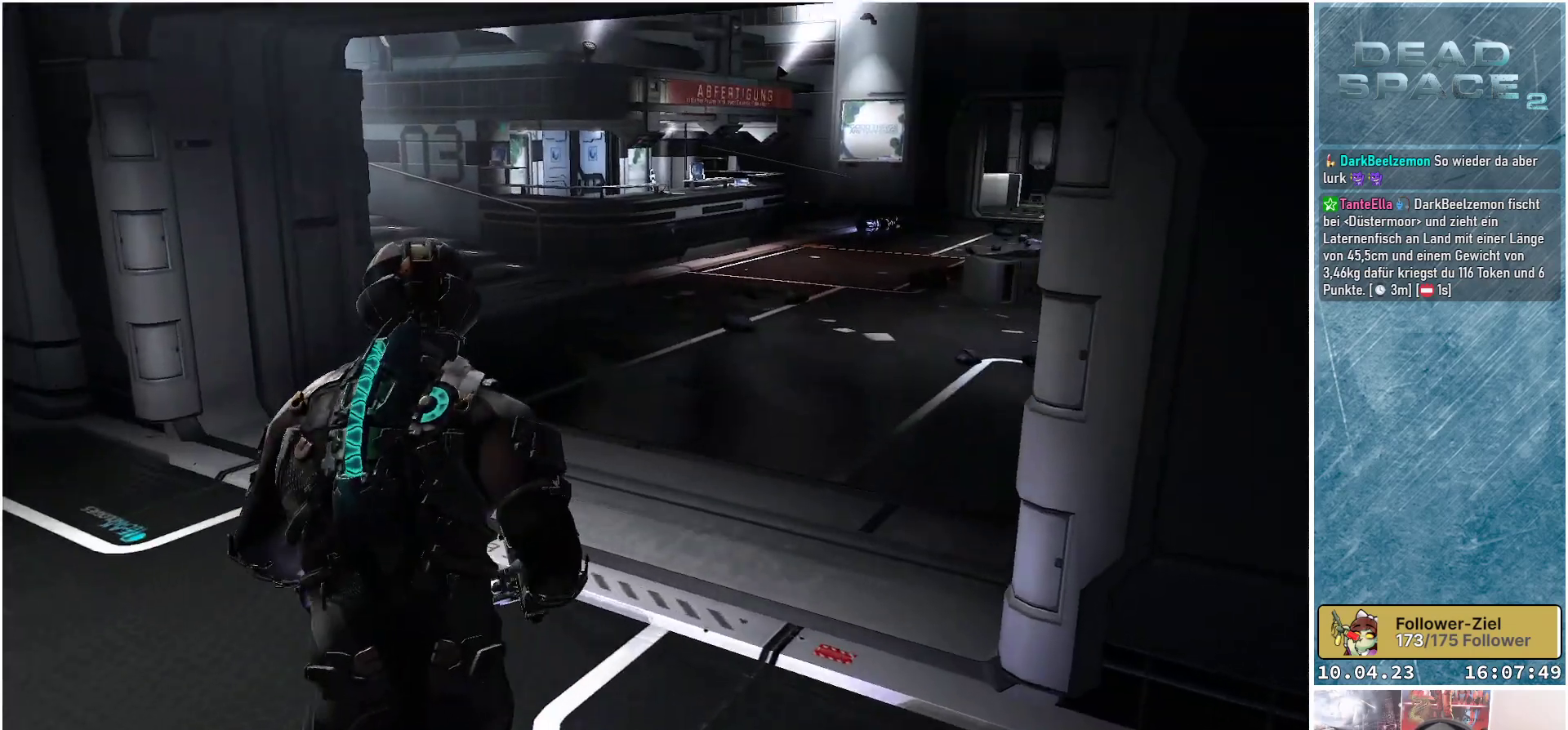
{"buttons": [], "left_stick": "up-left", "right_stick": "center", "events": []}
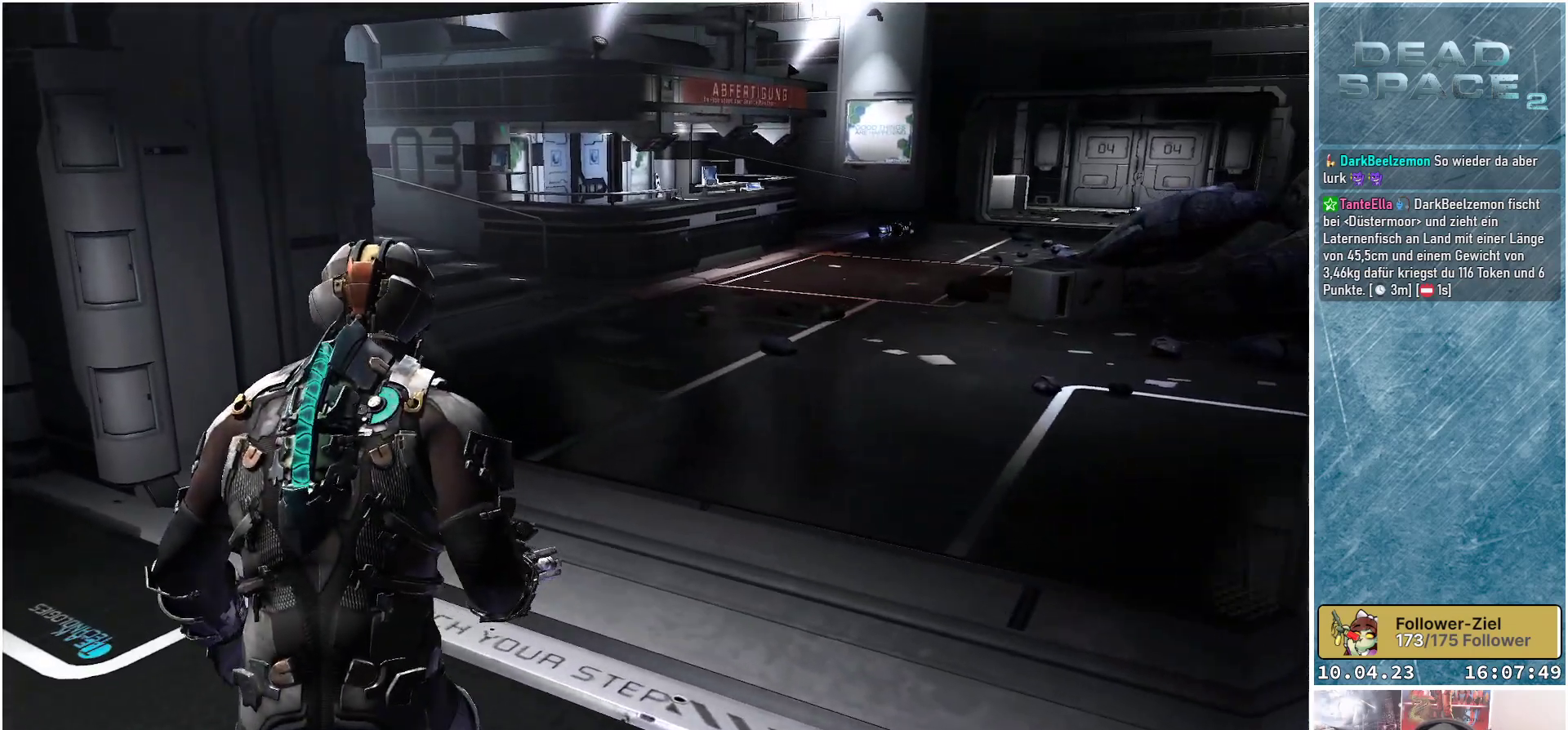
{"buttons": [], "left_stick": "up-left", "right_stick": "up-right", "events": [[133, "right_stick", "right"], [450, "right_stick", "up-right"]]}
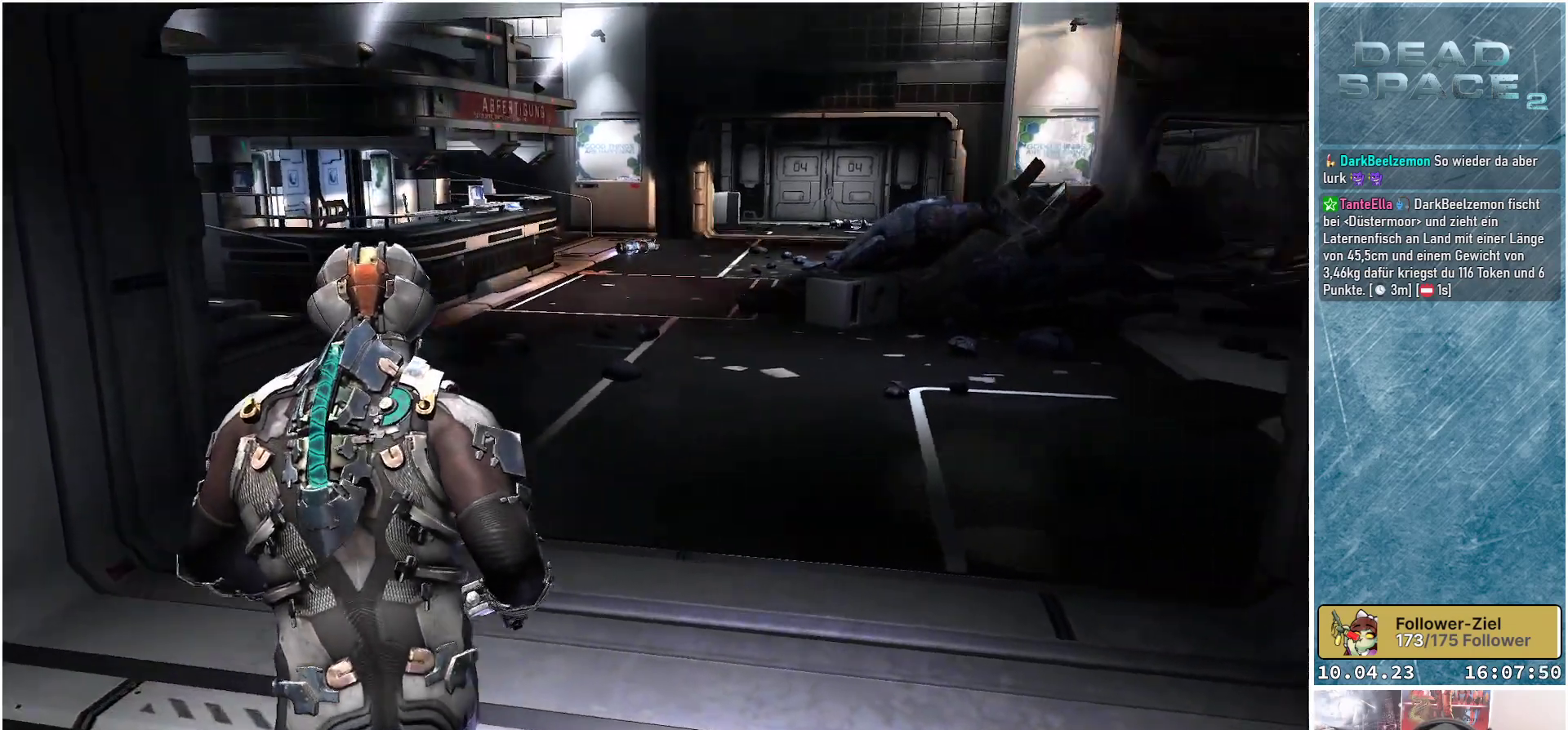
{"buttons": [], "left_stick": "center", "right_stick": "center", "events": [[67, "left_stick", "center"], [200, "right_stick", "center"]]}